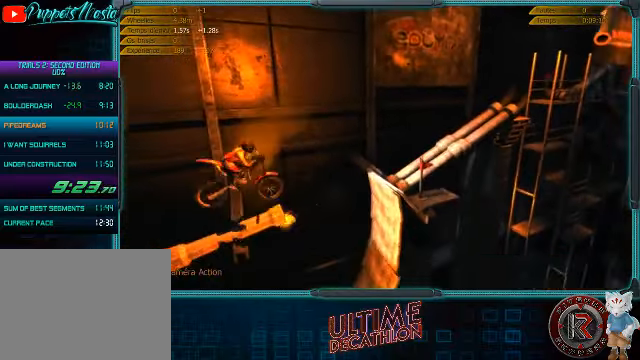
Gameplay with a controller (Xbox layout); each line is a JSON object with the inputs held at the frame after it. "events" lists button and stick changes between this image and that frame as [ms after this image, input, new state], when the widget could be followed in between. Not read: L3 R3 right_stick.
{"buttons": ["R2"], "left_stick": "center", "events": [[334, "left_stick", "center"], [467, "R2", "down"]]}
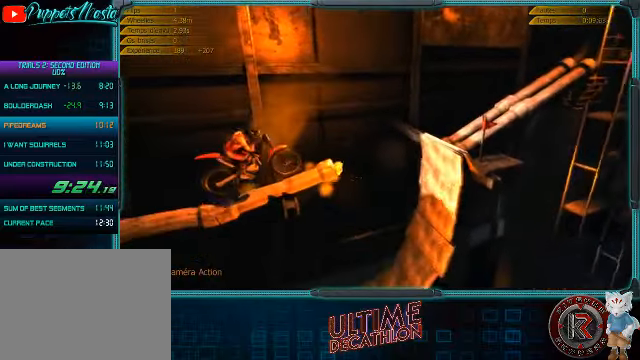
{"buttons": ["R2"], "left_stick": "center", "events": []}
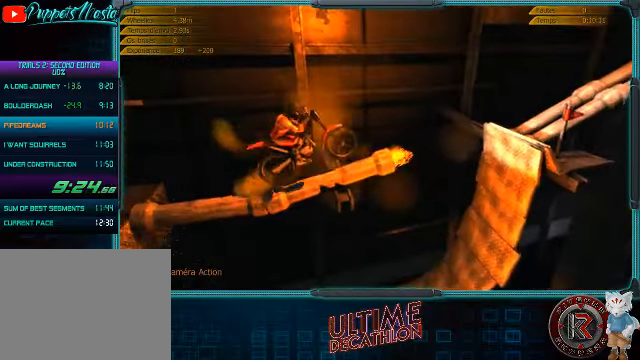
{"buttons": ["R2"], "left_stick": "right", "events": [[334, "left_stick", "right"]]}
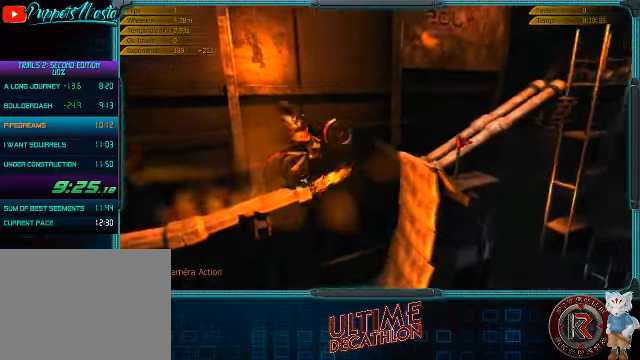
{"buttons": [], "left_stick": "center", "events": [[167, "left_stick", "left"], [200, "R2", "up"], [500, "left_stick", "center"]]}
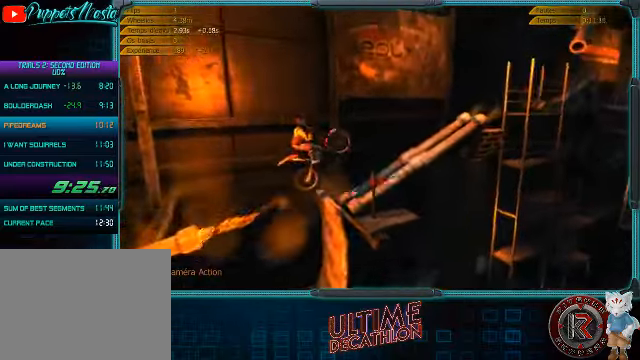
{"buttons": ["R2"], "left_stick": "center", "events": [[167, "R2", "down"], [200, "left_stick", "left"], [367, "left_stick", "center"]]}
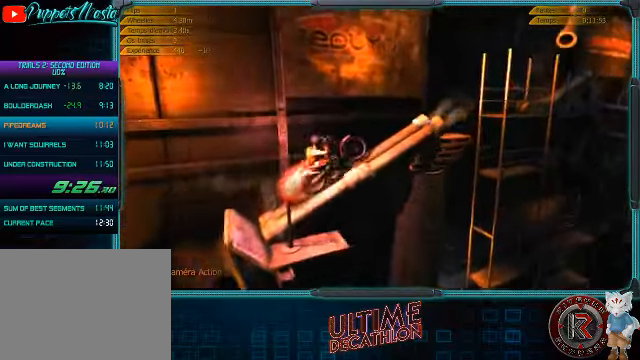
{"buttons": [], "left_stick": "right", "events": [[234, "left_stick", "right"], [434, "R2", "up"]]}
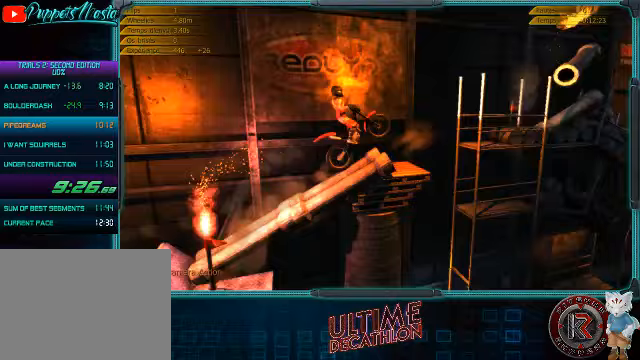
{"buttons": [], "left_stick": "left", "events": [[67, "left_stick", "center"], [100, "R2", "down"], [200, "R2", "up"], [400, "left_stick", "left"]]}
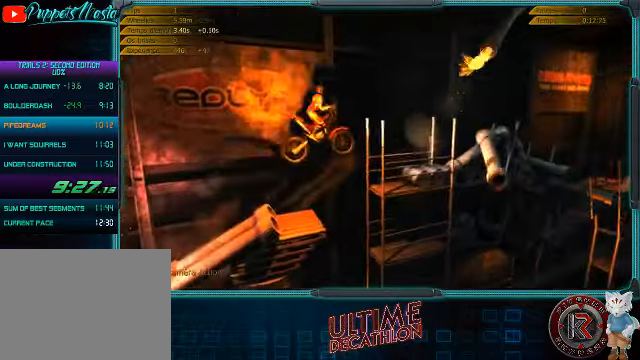
{"buttons": [], "left_stick": "left", "events": []}
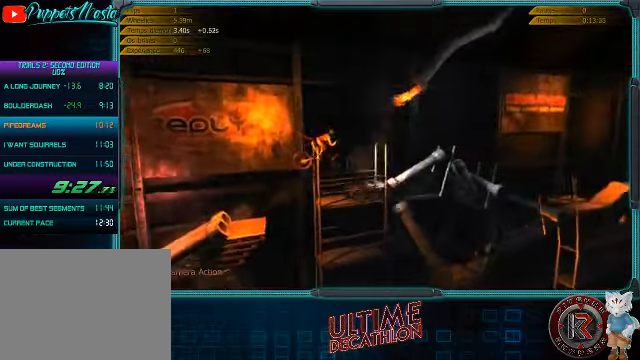
{"buttons": ["R2"], "left_stick": "center", "events": [[100, "R2", "down"], [233, "left_stick", "center"]]}
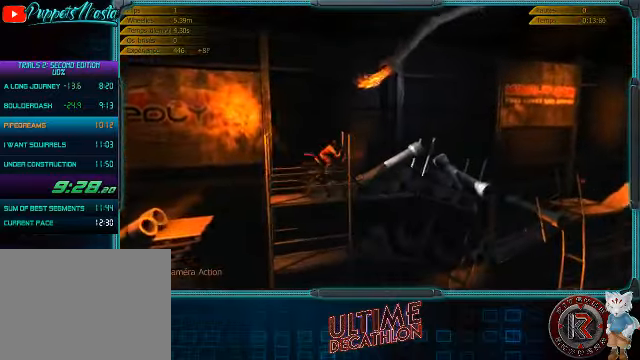
{"buttons": ["R2"], "left_stick": "center", "events": [[33, "left_stick", "left"], [233, "left_stick", "right"], [267, "R2", "up"], [333, "R2", "down"], [500, "left_stick", "center"]]}
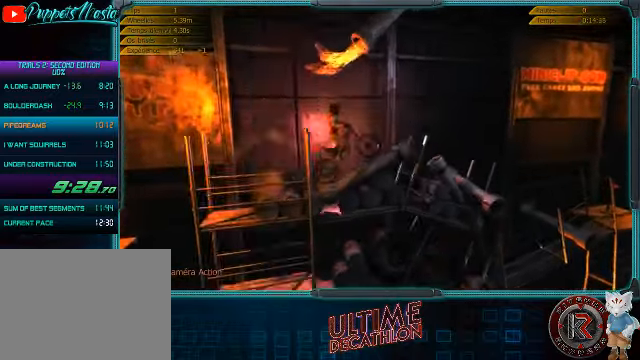
{"buttons": ["R2"], "left_stick": "right", "events": [[233, "left_stick", "right"]]}
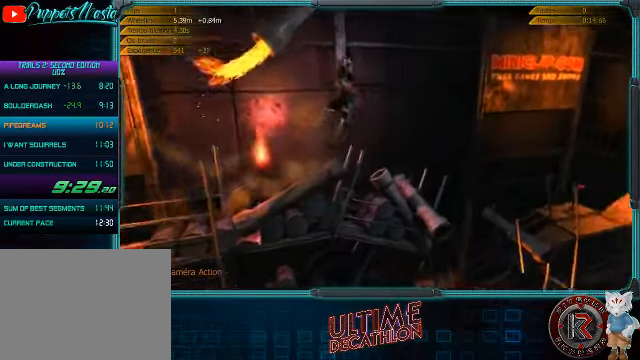
{"buttons": [], "left_stick": "left", "events": [[167, "left_stick", "center"], [300, "R2", "up"], [300, "left_stick", "left"]]}
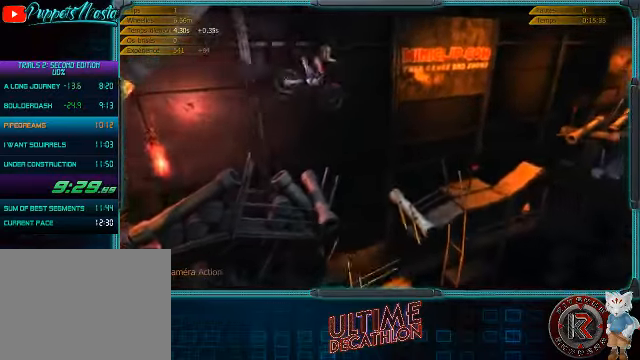
{"buttons": ["R2"], "left_stick": "left", "events": [[500, "R2", "down"]]}
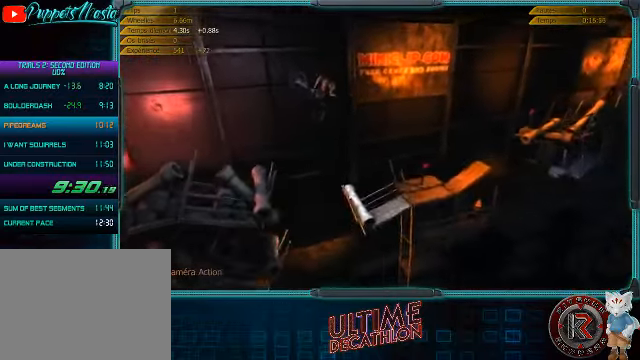
{"buttons": ["R2"], "left_stick": "center", "events": [[467, "left_stick", "center"]]}
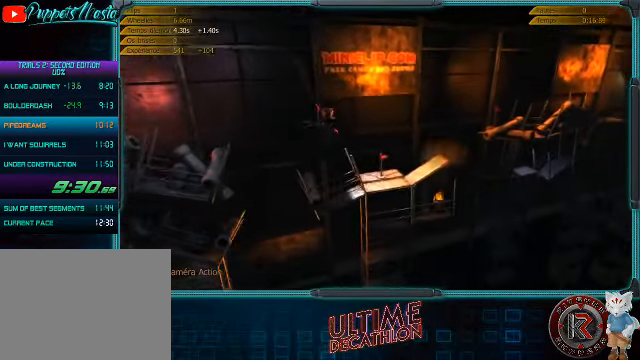
{"buttons": ["R2"], "left_stick": "left", "events": [[33, "left_stick", "right"], [67, "R2", "up"], [167, "R2", "down"], [333, "left_stick", "left"]]}
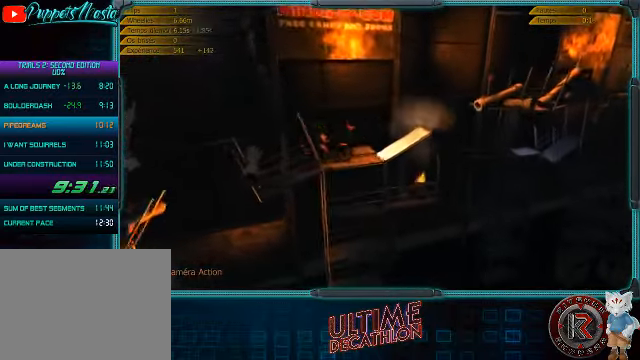
{"buttons": ["R2"], "left_stick": "center", "events": [[500, "left_stick", "center"]]}
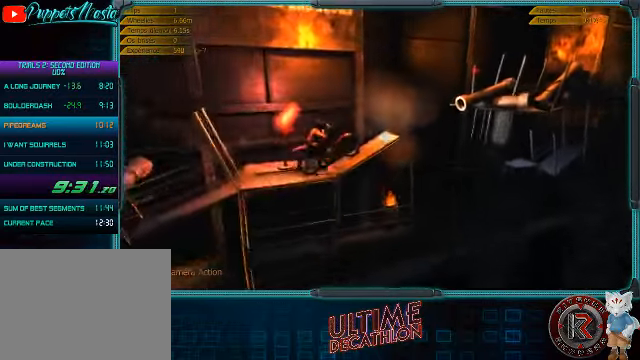
{"buttons": [], "left_stick": "left", "events": [[133, "left_stick", "left"], [300, "left_stick", "right"], [400, "left_stick", "center"], [466, "left_stick", "left"], [500, "R2", "up"]]}
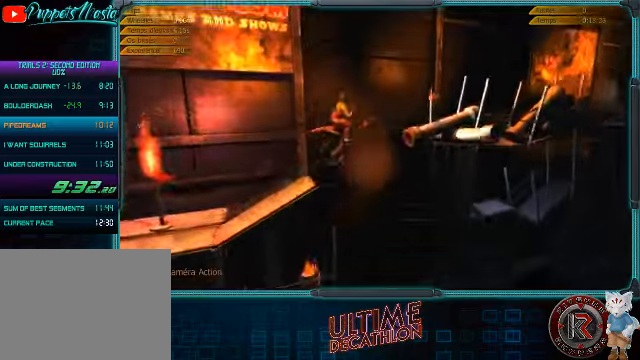
{"buttons": [], "left_stick": "left", "events": [[66, "left_stick", "center"], [366, "left_stick", "left"]]}
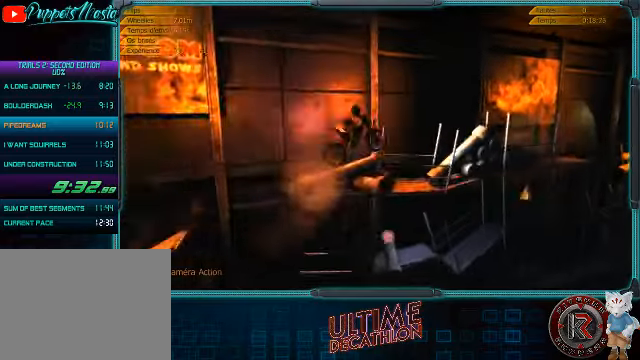
{"buttons": [], "left_stick": "center", "events": [[33, "R2", "down"], [200, "R2", "up"], [433, "left_stick", "up-right"], [500, "left_stick", "center"]]}
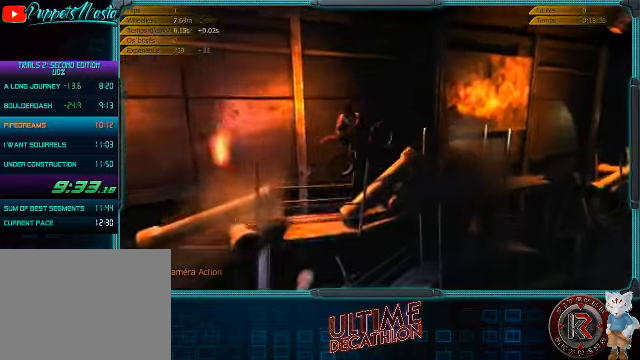
{"buttons": [], "left_stick": "left", "events": [[33, "left_stick", "left"]]}
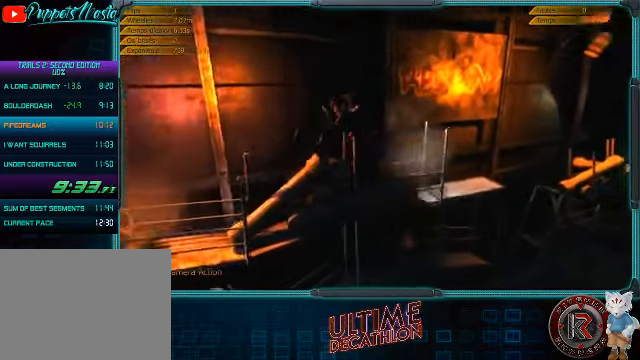
{"buttons": ["R2"], "left_stick": "left", "events": [[400, "R2", "down"]]}
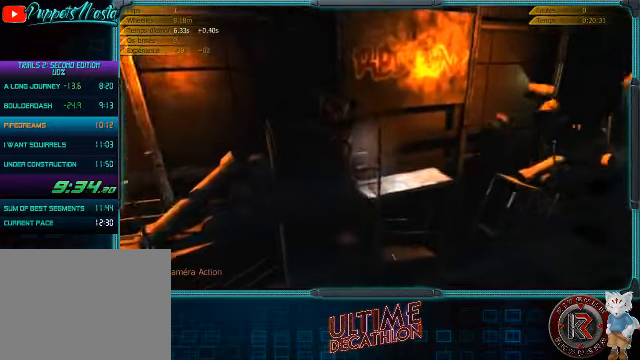
{"buttons": ["R2"], "left_stick": "left", "events": [[100, "left_stick", "right"], [300, "left_stick", "left"]]}
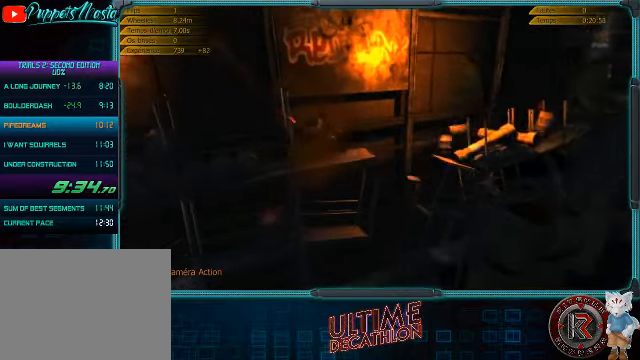
{"buttons": ["R2"], "left_stick": "right", "events": [[166, "left_stick", "center"], [366, "left_stick", "right"]]}
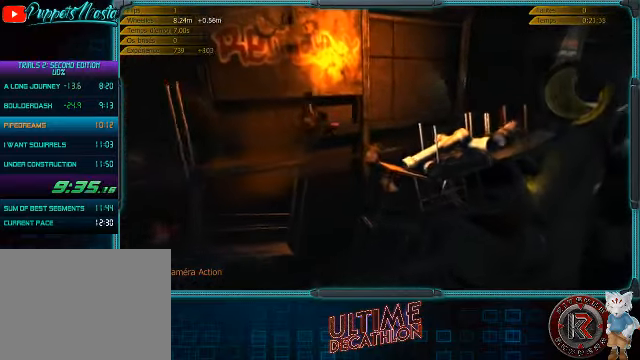
{"buttons": [], "left_stick": "left", "events": [[33, "R2", "up"], [166, "left_stick", "left"]]}
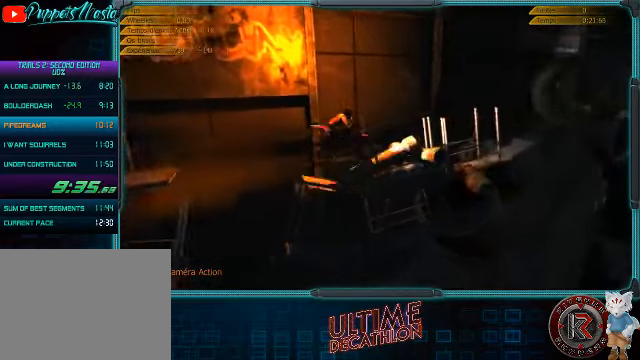
{"buttons": [], "left_stick": "center", "events": [[400, "L2", "down"], [466, "L2", "up"], [500, "left_stick", "center"]]}
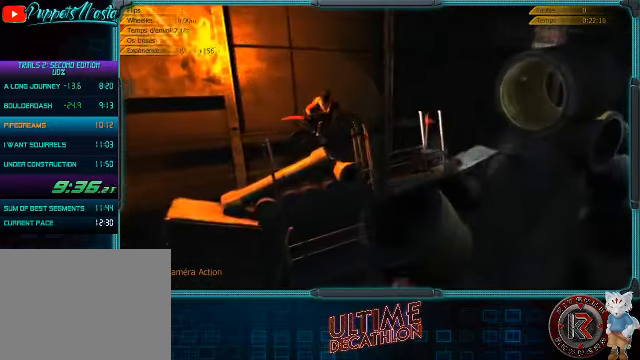
{"buttons": ["R2"], "left_stick": "left", "events": [[233, "R2", "down"], [300, "left_stick", "left"]]}
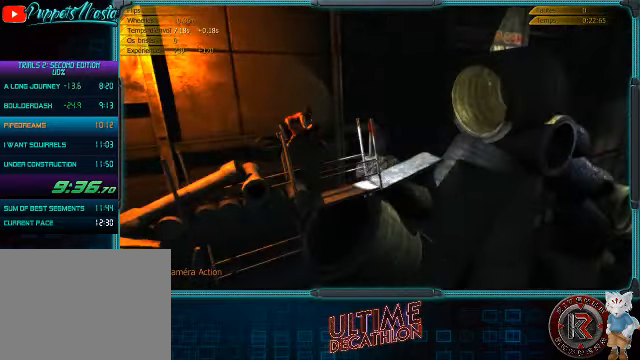
{"buttons": ["R2"], "left_stick": "left", "events": [[233, "left_stick", "right"], [333, "left_stick", "left"]]}
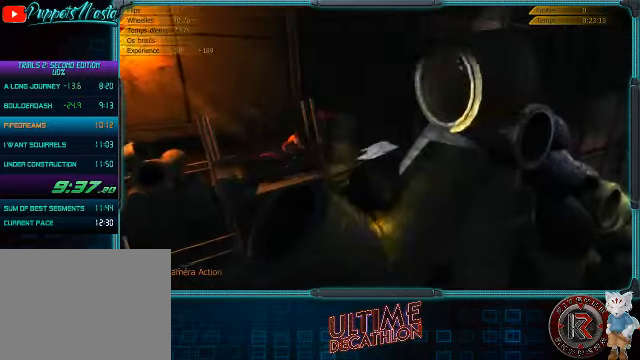
{"buttons": ["R2"], "left_stick": "left", "events": [[167, "left_stick", "center"], [334, "left_stick", "right"], [500, "left_stick", "left"]]}
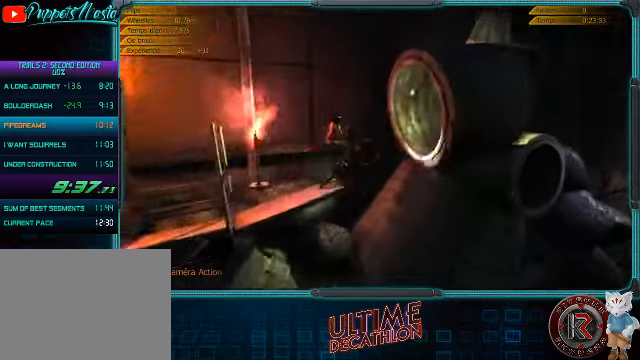
{"buttons": [], "left_stick": "center", "events": [[67, "R2", "up"], [167, "left_stick", "center"]]}
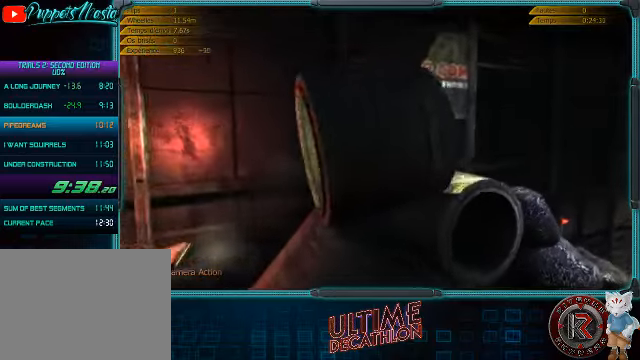
{"buttons": [], "left_stick": "center", "events": [[234, "R2", "down"], [334, "R2", "up"]]}
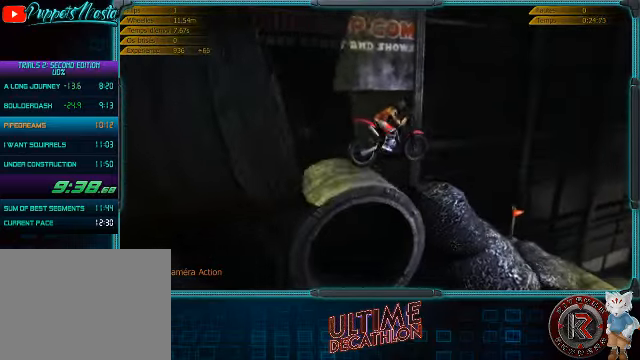
{"buttons": [], "left_stick": "center", "events": []}